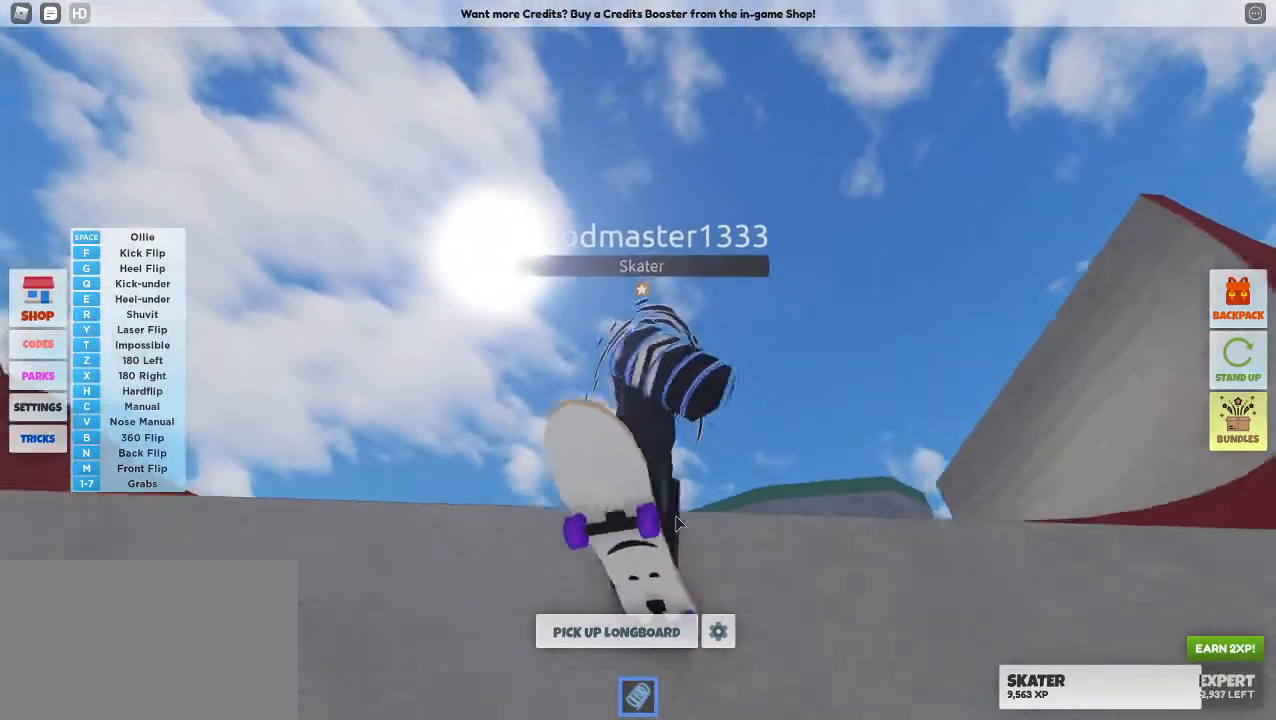
Gameplay with keyboard and mouse; each line is a JSON object with the keys and mouse buttons held at the frame after it. "events" lists presses ("down") and releases ("up") of "1", "2", "3", "4", "5", "a", "alt", "c", "caps_lock", "ctrl", "d", "e", "f", "g", "q", "r", "s", "shift", "space", "t", "tab", "v", "w", "x", "z", "mouse_left", "mouse_wheel" and "mouse_right" between this image and that frame as [ms after this image, input, new state], when the widget could be followed in between. "mouse_left", "mouse_wheel", "mouse_right" = the "left", "wheel", "right" buttons of the "mouse" list. No other keys are recorded. "wheel" means that the mouse wheel is clicked or scrolled. Mouse movement is not recorded.
{"keys": ["d"], "mouse": ["right"], "events": []}
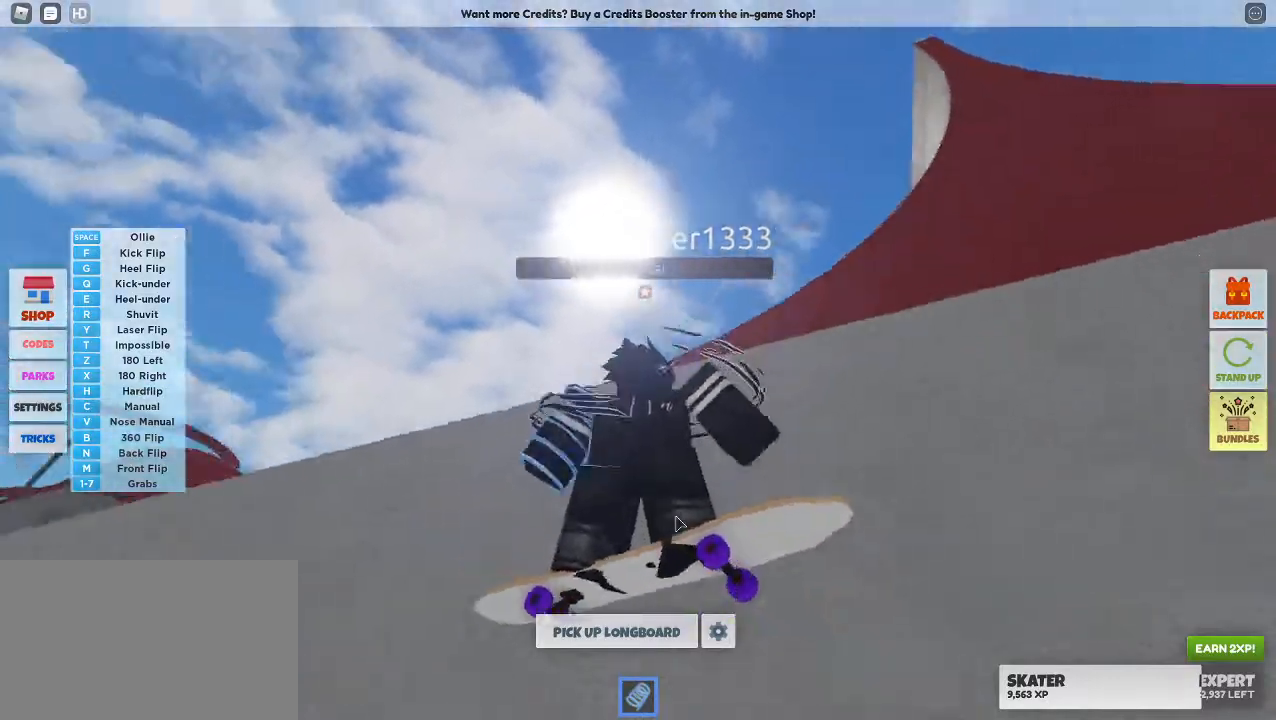
{"keys": [], "mouse": ["right"], "events": [[67, "d", "up"]]}
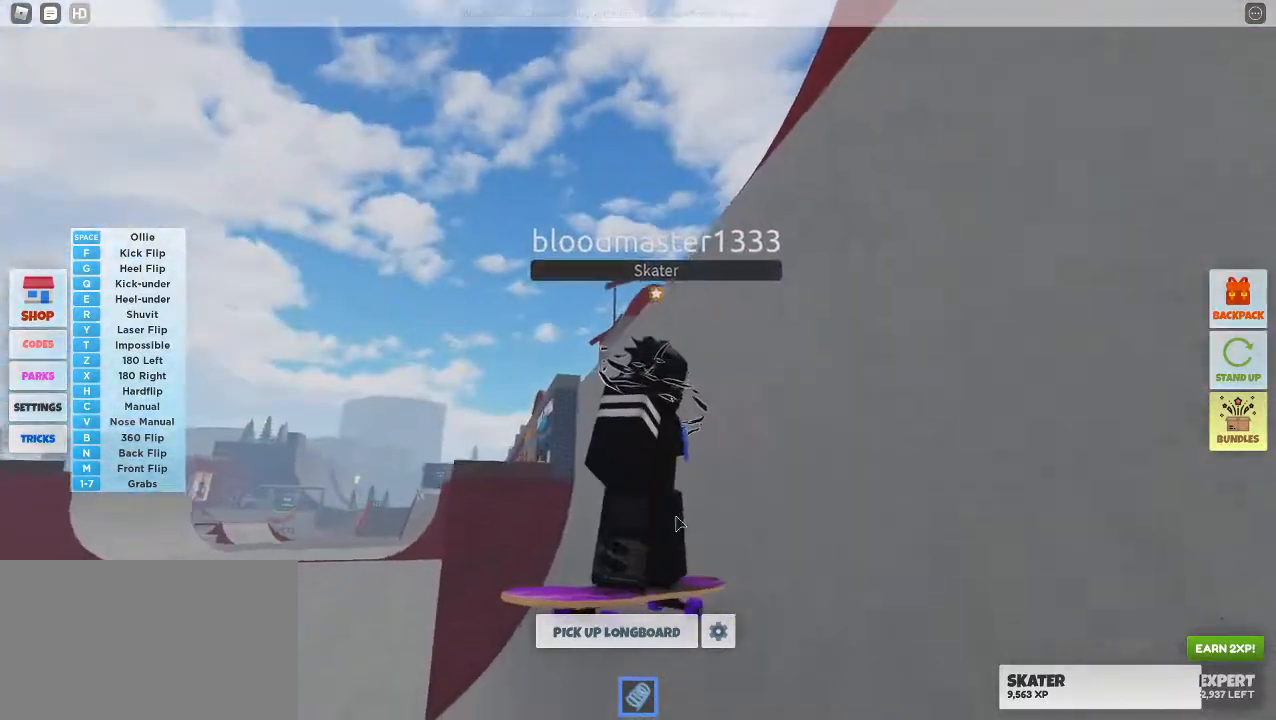
{"keys": [], "mouse": ["right"], "events": []}
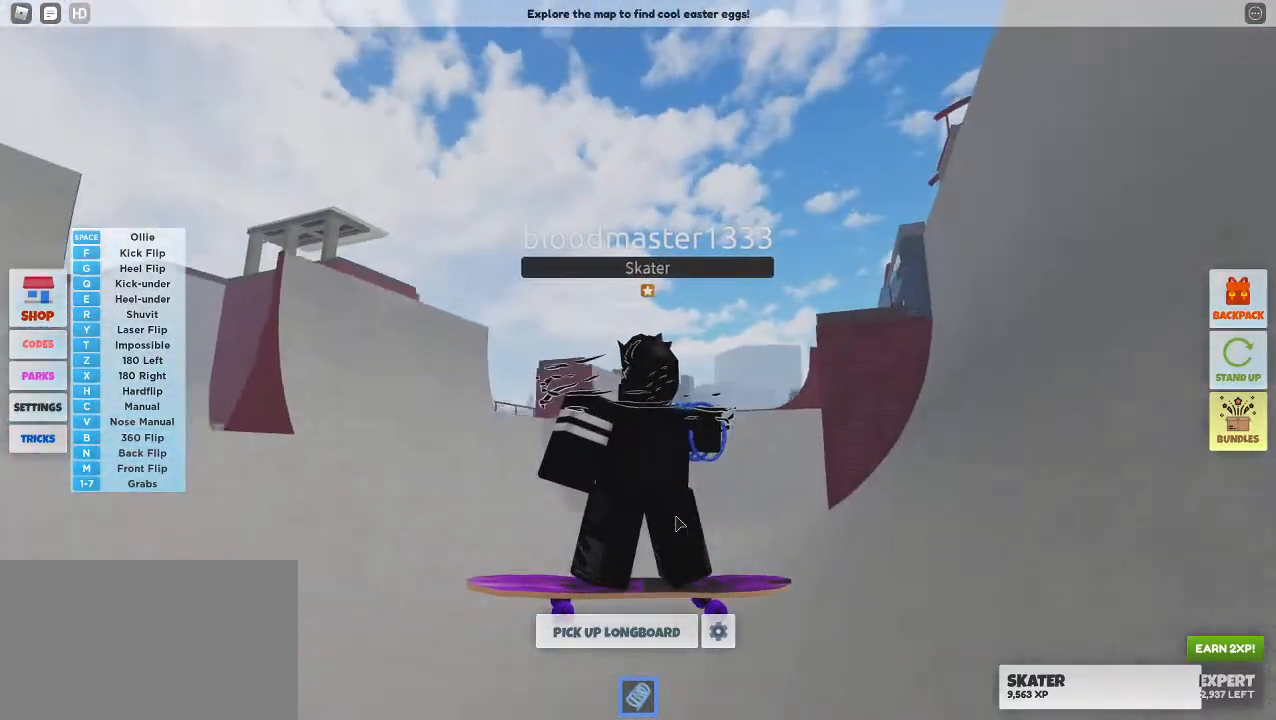
{"keys": ["d", "w"], "mouse": ["right"], "events": [[150, "w", "down"], [333, "d", "down"]]}
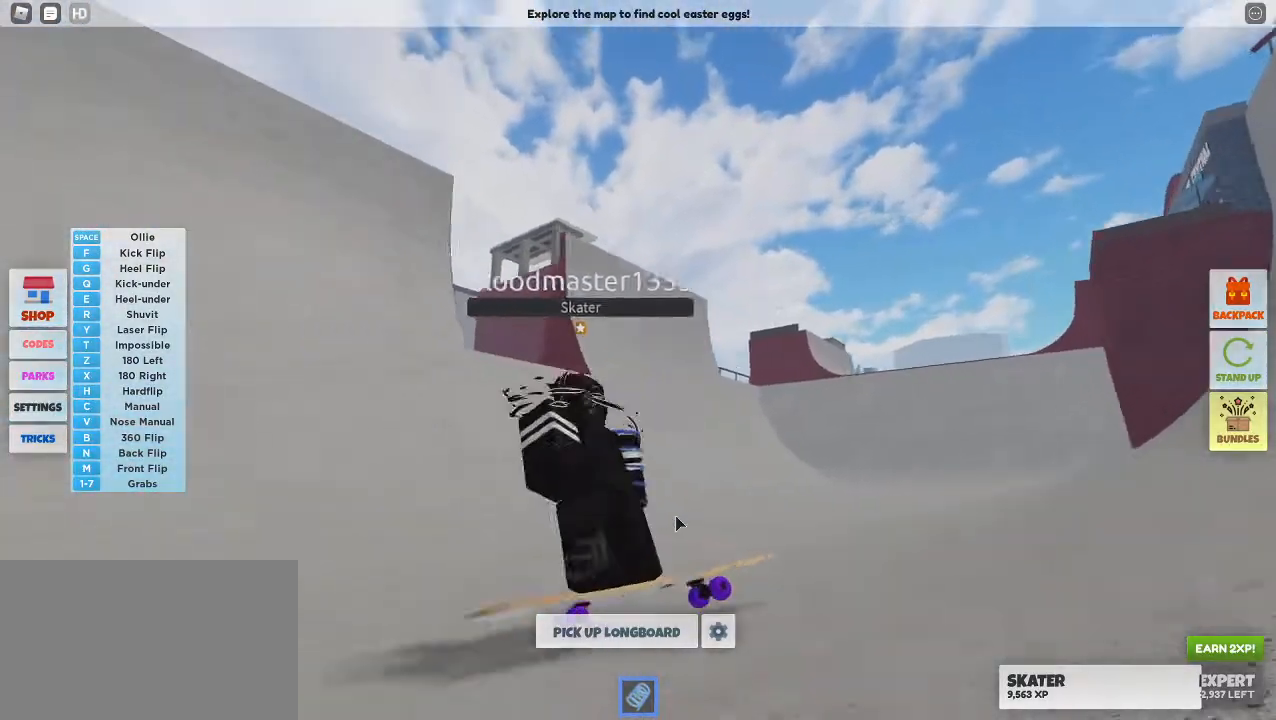
{"keys": ["d", "w"], "mouse": ["right"], "events": [[17, "d", "up"], [217, "d", "down"]]}
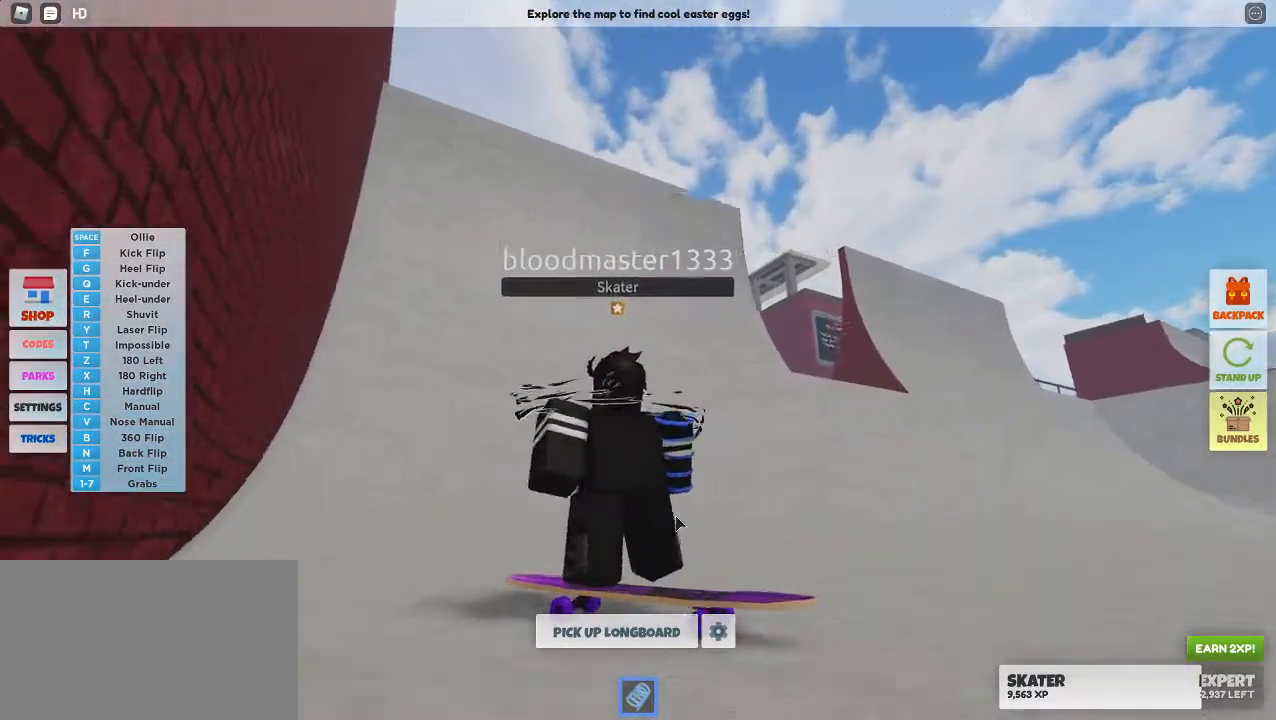
{"keys": ["d", "w"], "mouse": ["right"], "events": [[233, "d", "up"], [367, "d", "down"]]}
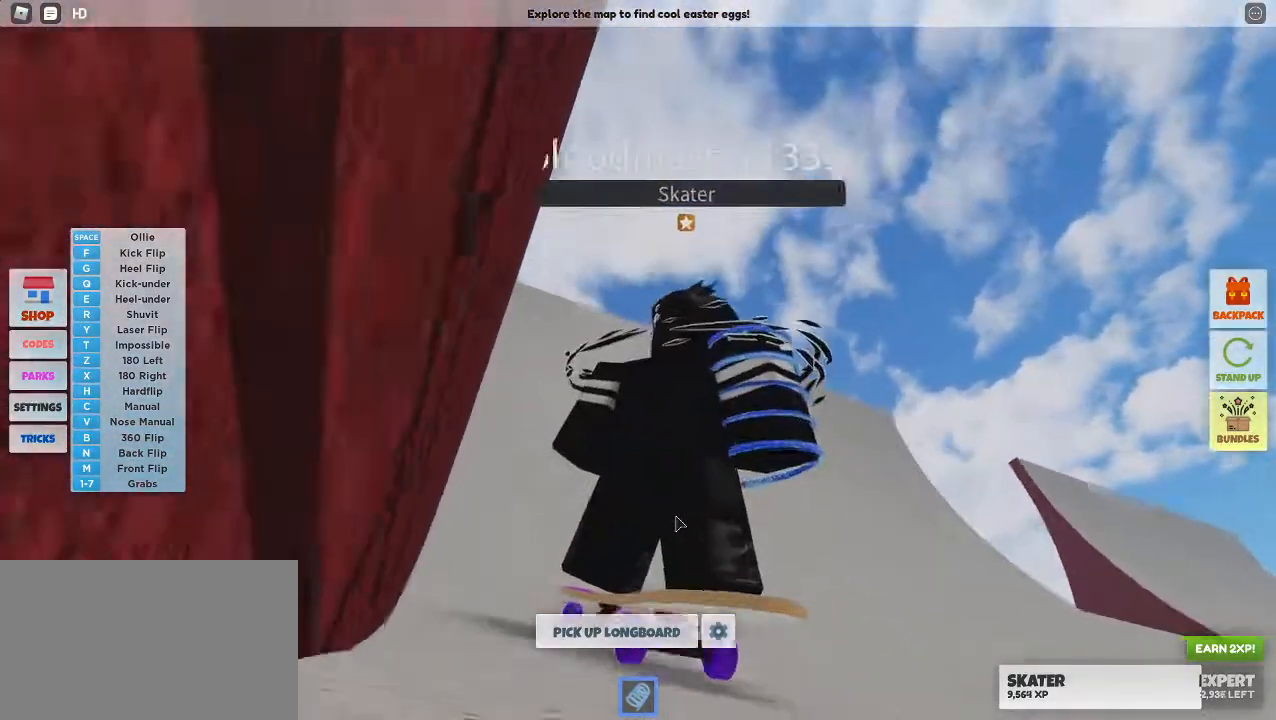
{"keys": ["a", "w"], "mouse": ["right"], "events": [[333, "d", "up"], [483, "a", "down"]]}
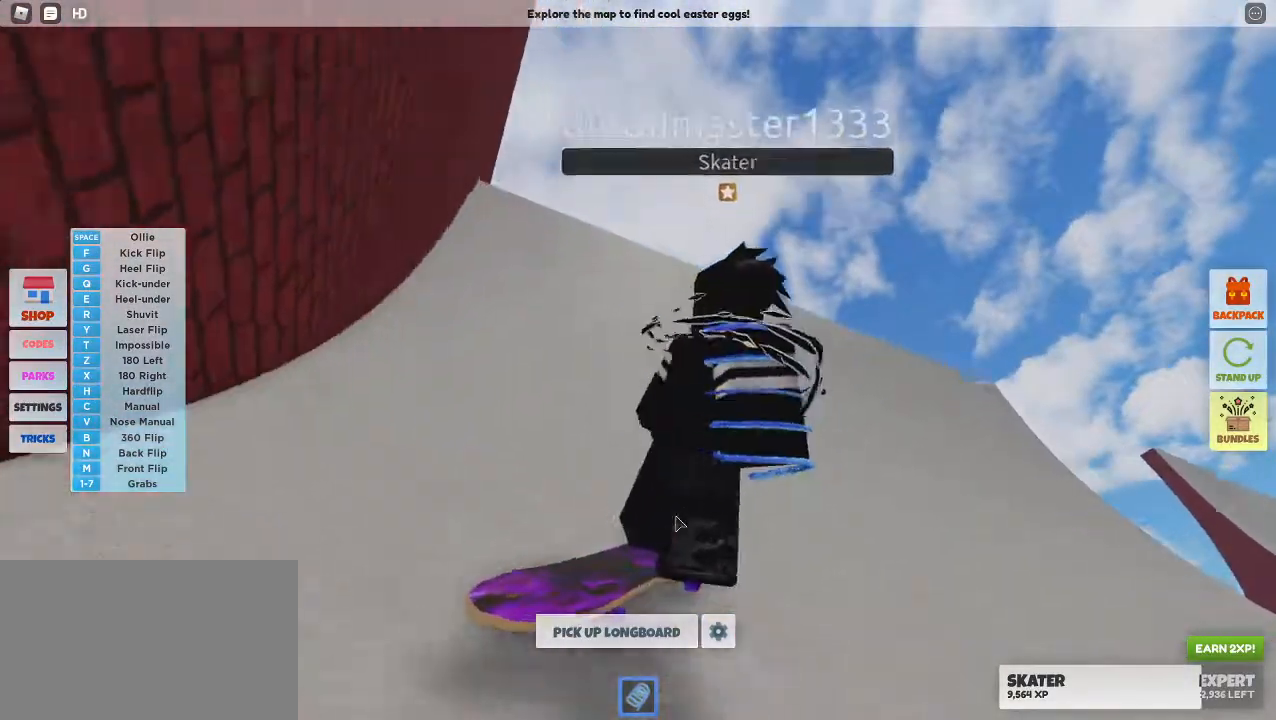
{"keys": ["d", "w"], "mouse": ["right"], "events": [[250, "a", "up"], [500, "d", "down"]]}
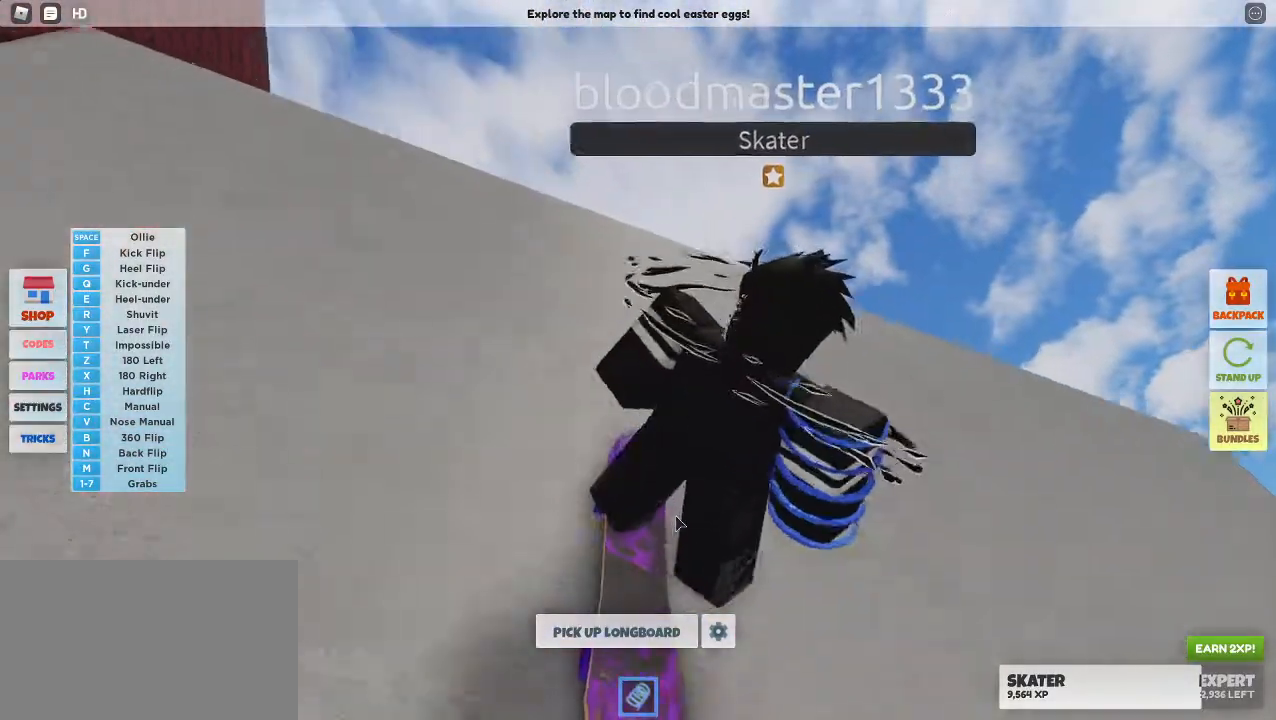
{"keys": ["a", "d", "w"], "mouse": ["right"], "events": [[133, "d", "up"], [317, "a", "down"], [317, "space", "down"], [417, "d", "down"], [467, "space", "up"]]}
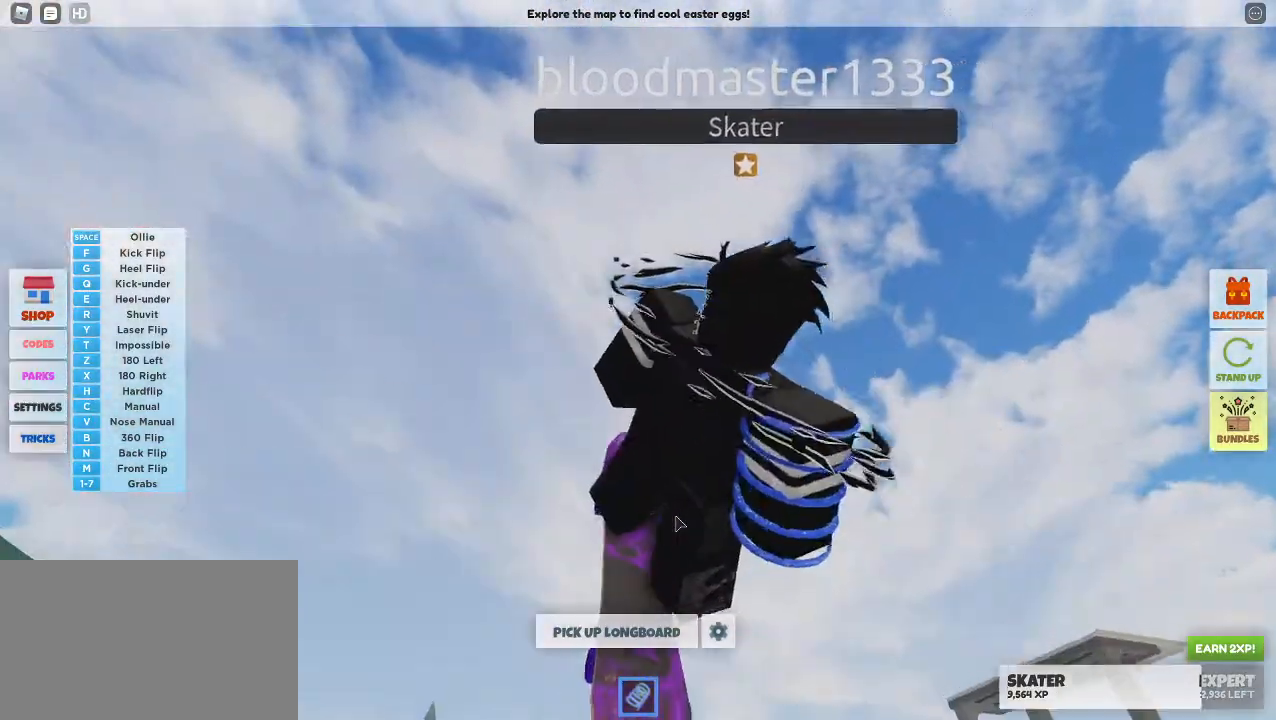
{"keys": ["d"], "mouse": ["right"], "events": [[17, "a", "up"], [17, "w", "up"]]}
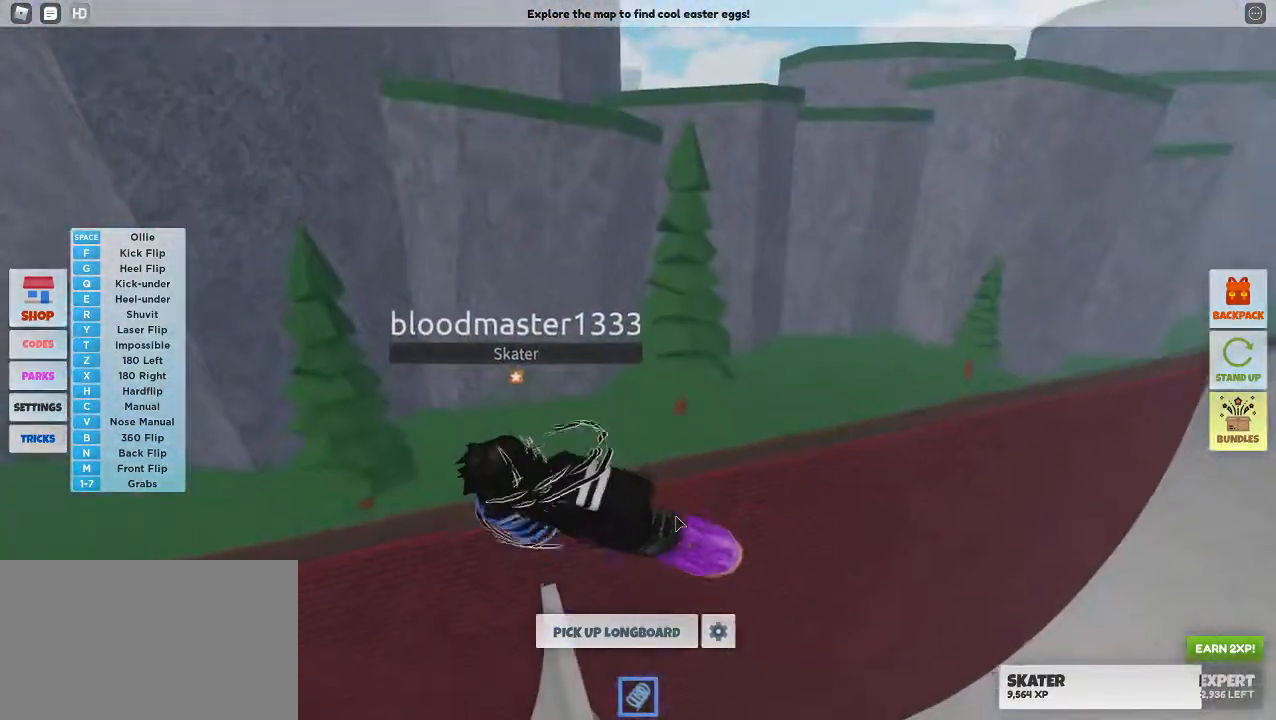
{"keys": [], "mouse": ["right"], "events": [[17, "d", "up"], [117, "d", "down"], [450, "d", "up"]]}
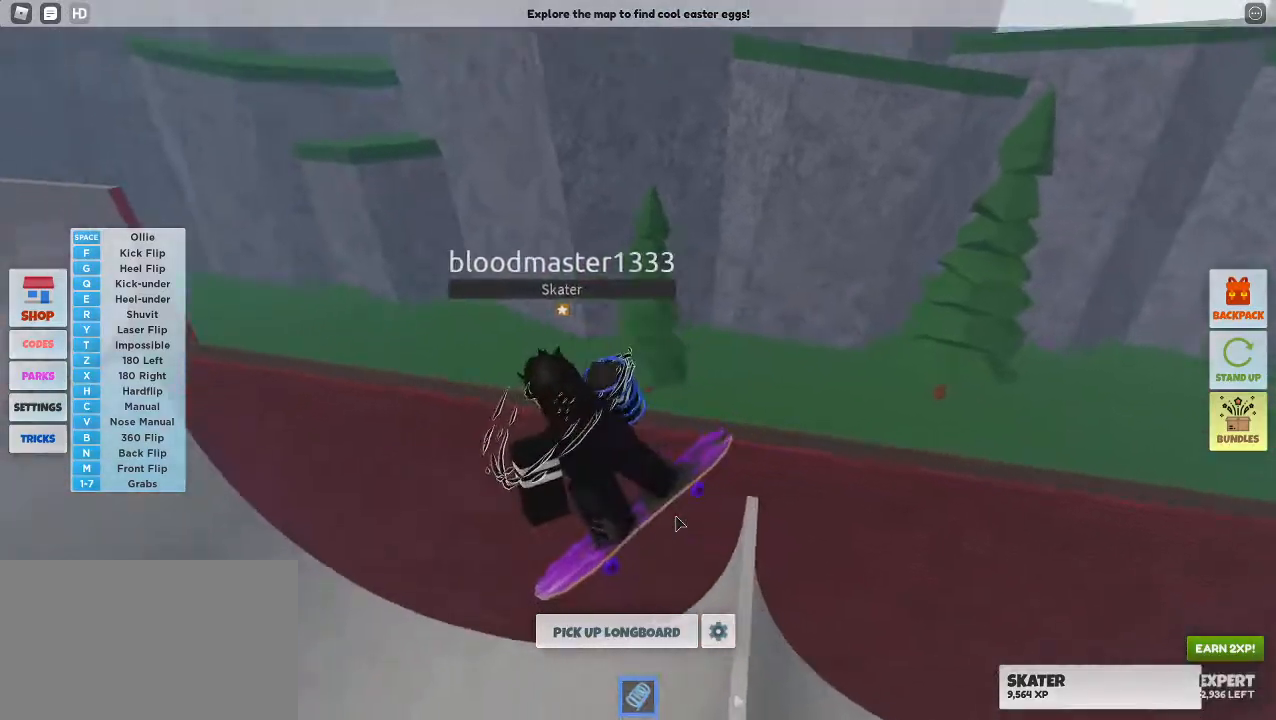
{"keys": ["1", "d"], "mouse": ["right"], "events": [[283, "d", "down"], [500, "1", "down"]]}
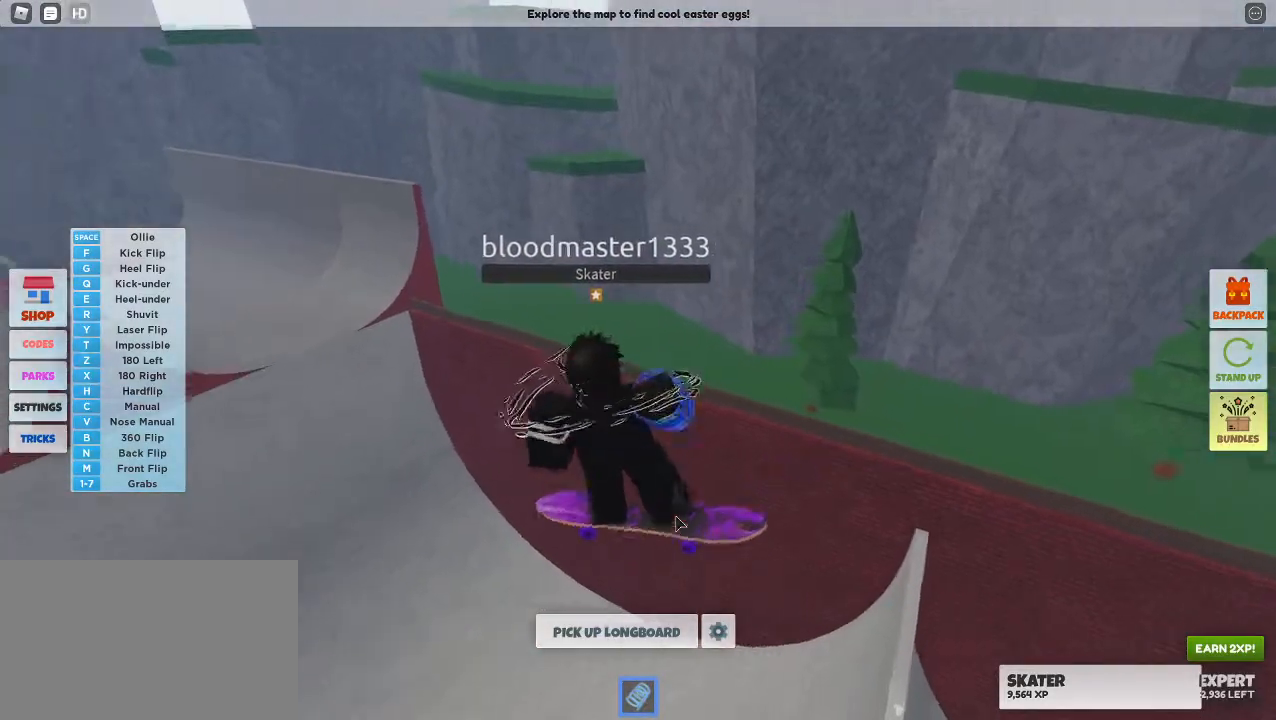
{"keys": ["d"], "mouse": ["right"], "events": [[150, "1", "up"]]}
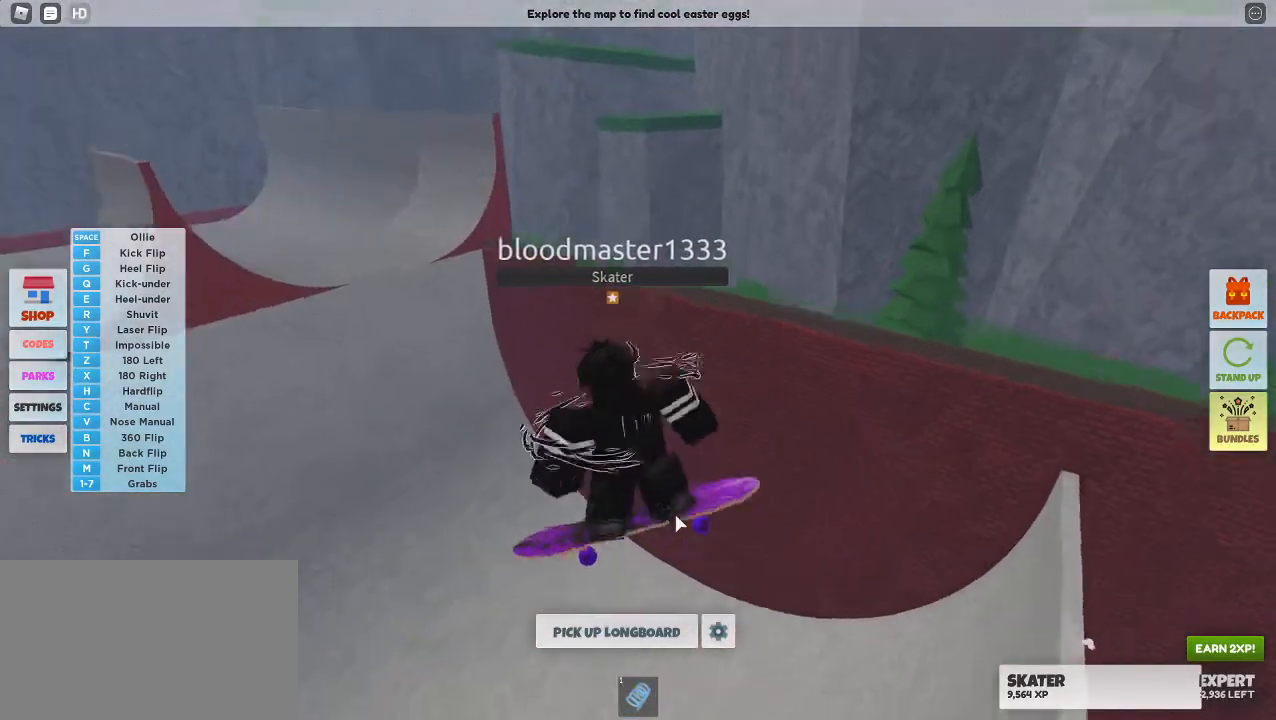
{"keys": [], "mouse": ["right"], "events": [[217, "d", "up"]]}
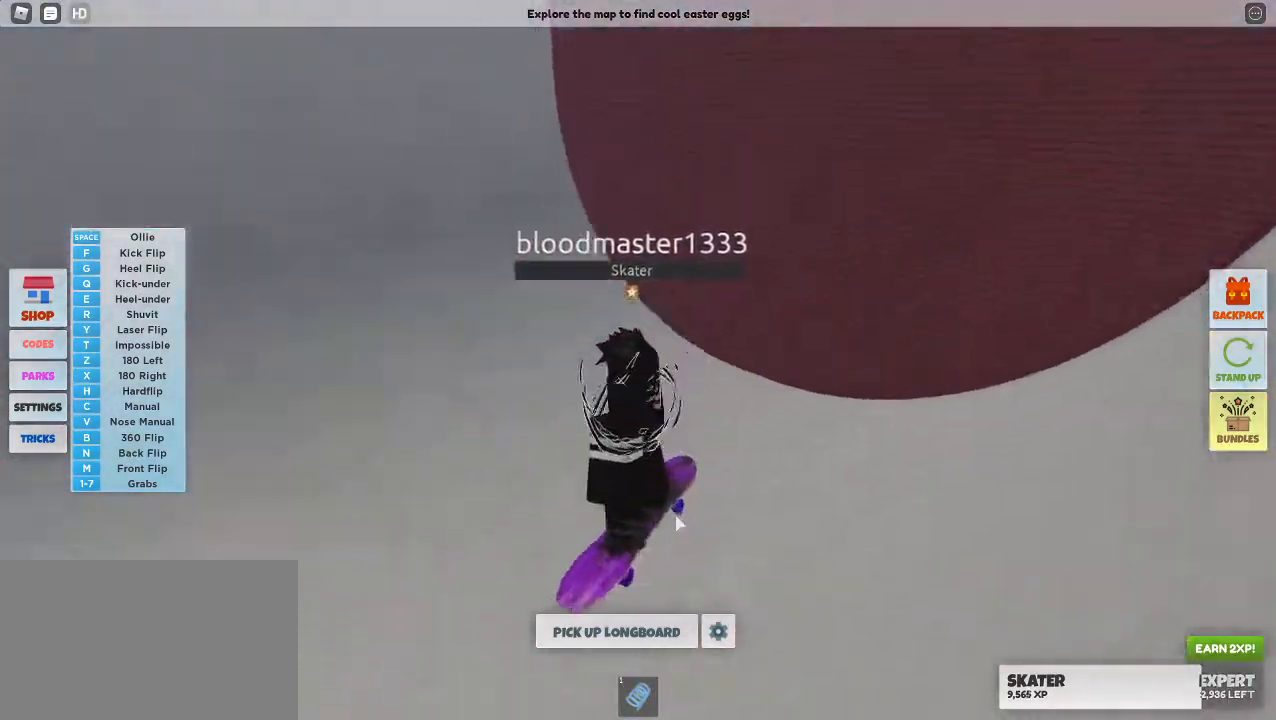
{"keys": ["w"], "mouse": ["right"], "events": [[33, "d", "down"], [233, "d", "up"], [317, "w", "down"]]}
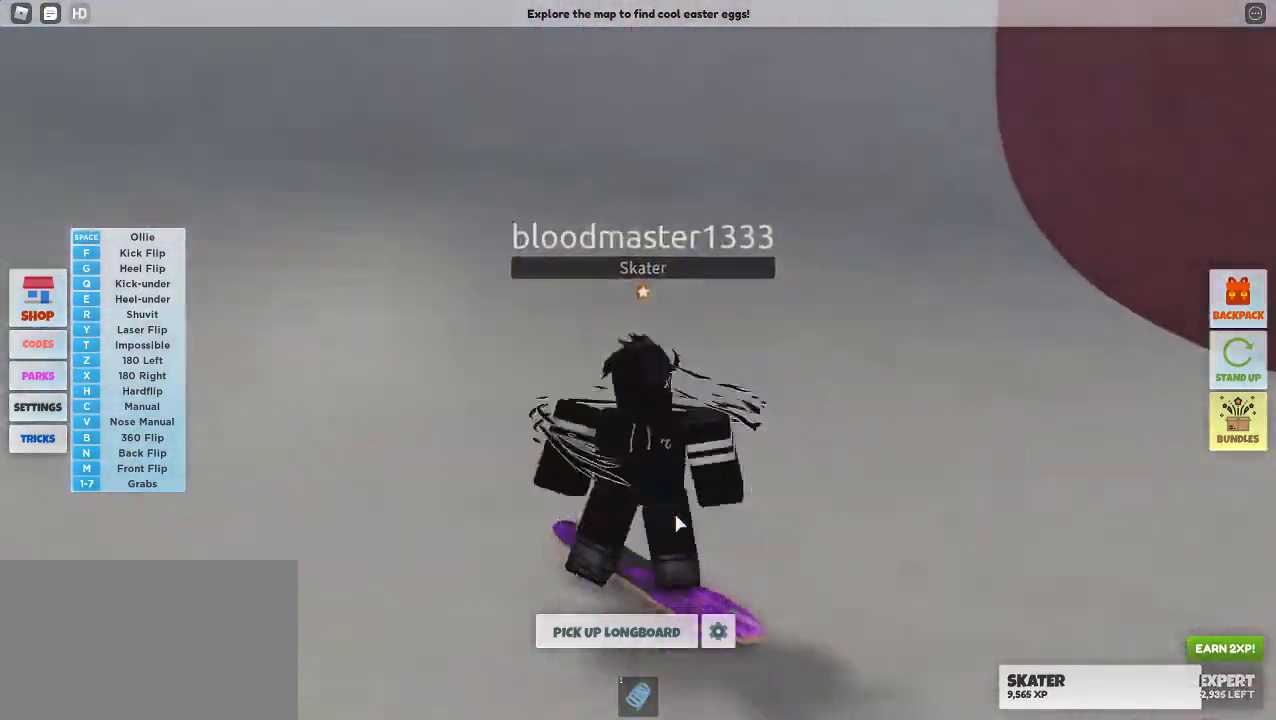
{"keys": ["w"], "mouse": [], "events": [[333, "mouse_right", "up"], [433, "d", "down"], [483, "d", "up"]]}
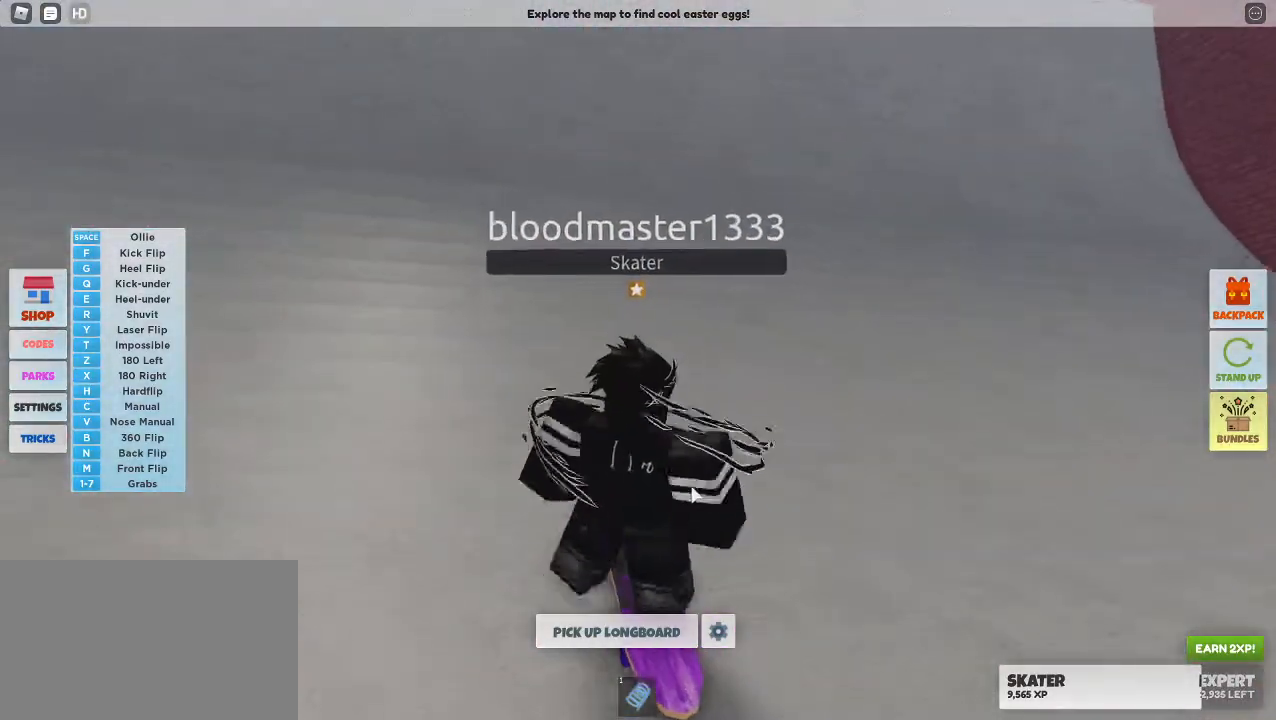
{"keys": ["a"], "mouse": ["right"], "events": [[17, "a", "down"], [17, "mouse_right", "down"], [250, "w", "up"]]}
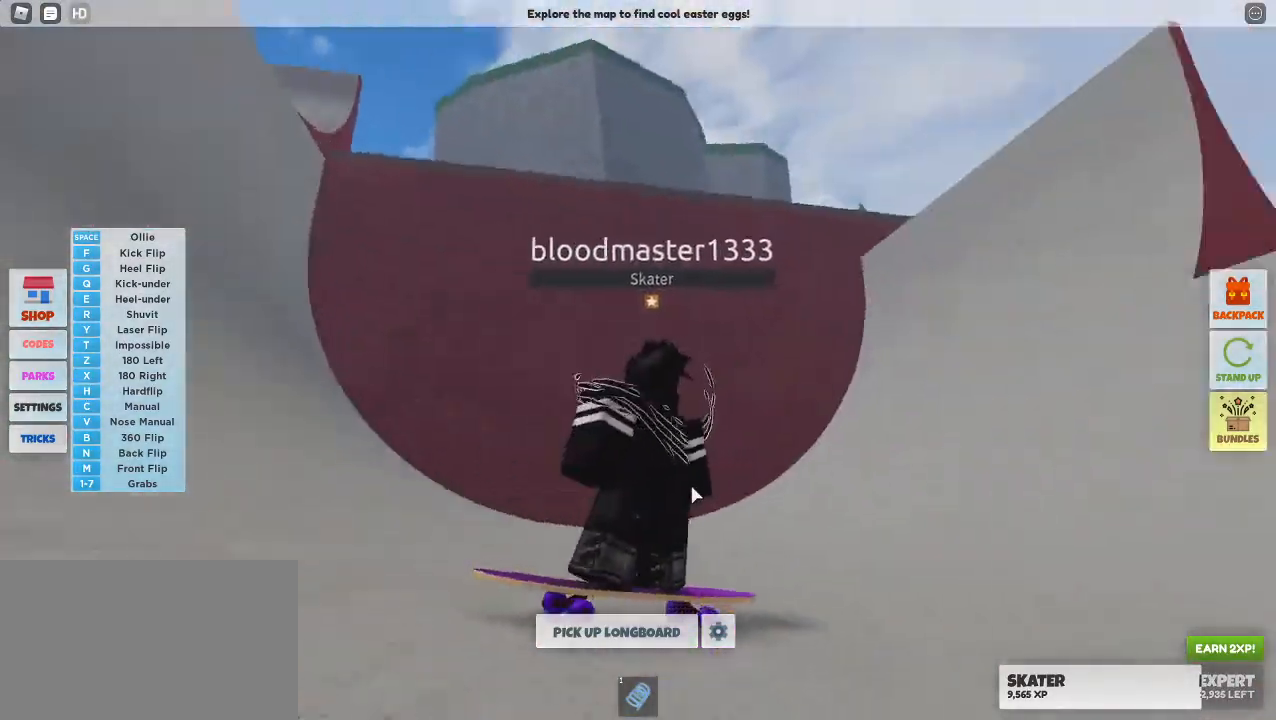
{"keys": ["w"], "mouse": ["right"], "events": [[133, "w", "down"], [233, "a", "up"]]}
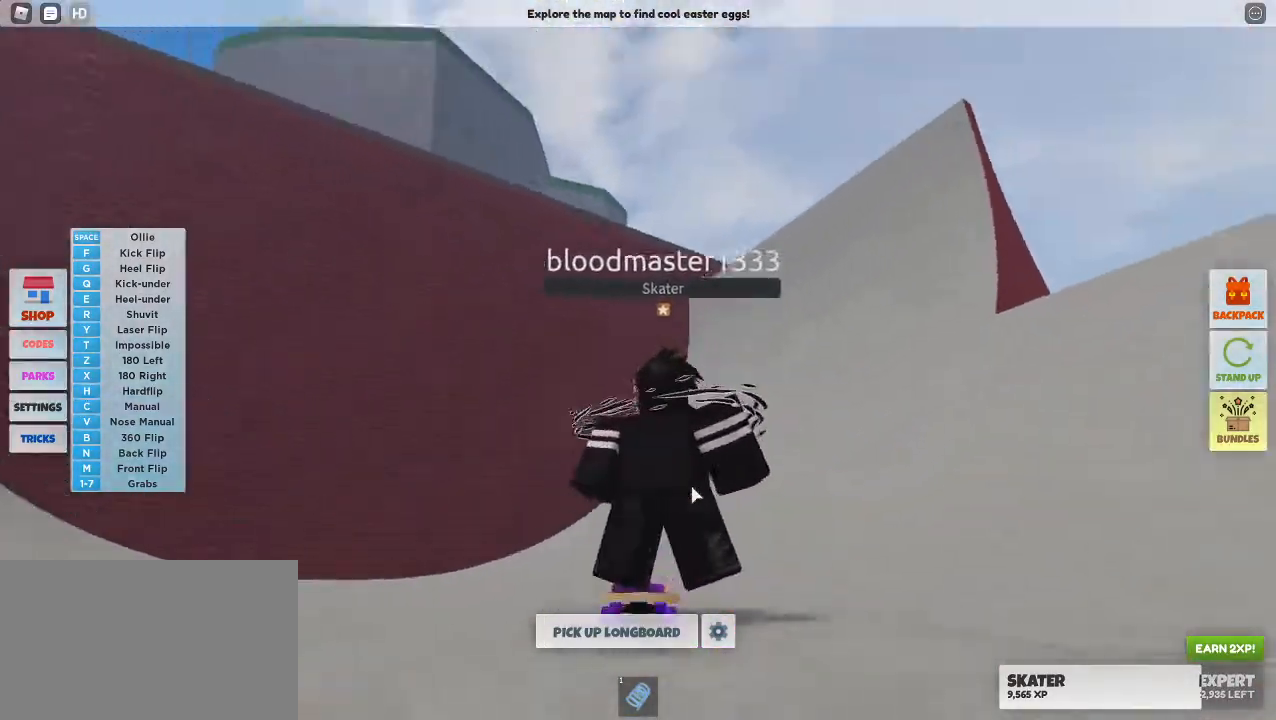
{"keys": ["w"], "mouse": ["right"], "events": [[50, "d", "down"], [333, "d", "up"]]}
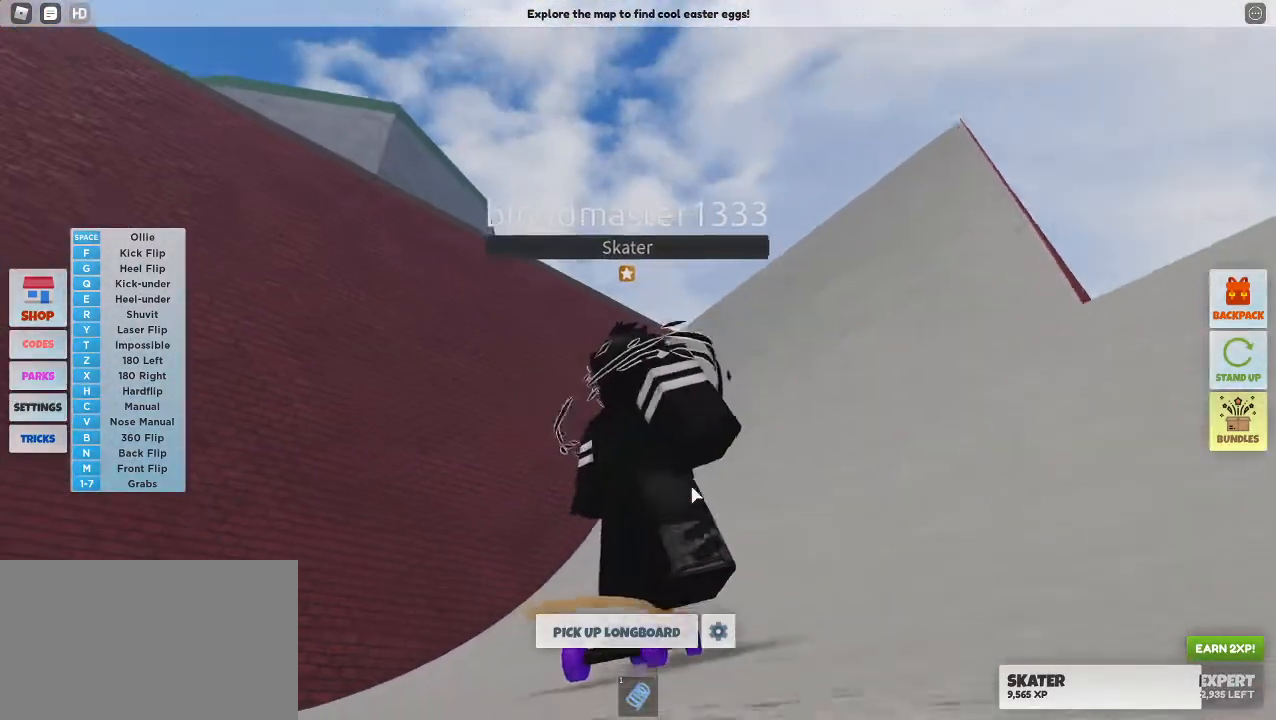
{"keys": ["d", "w"], "mouse": ["right"], "events": [[33, "d", "down"], [217, "d", "up"], [350, "d", "down"]]}
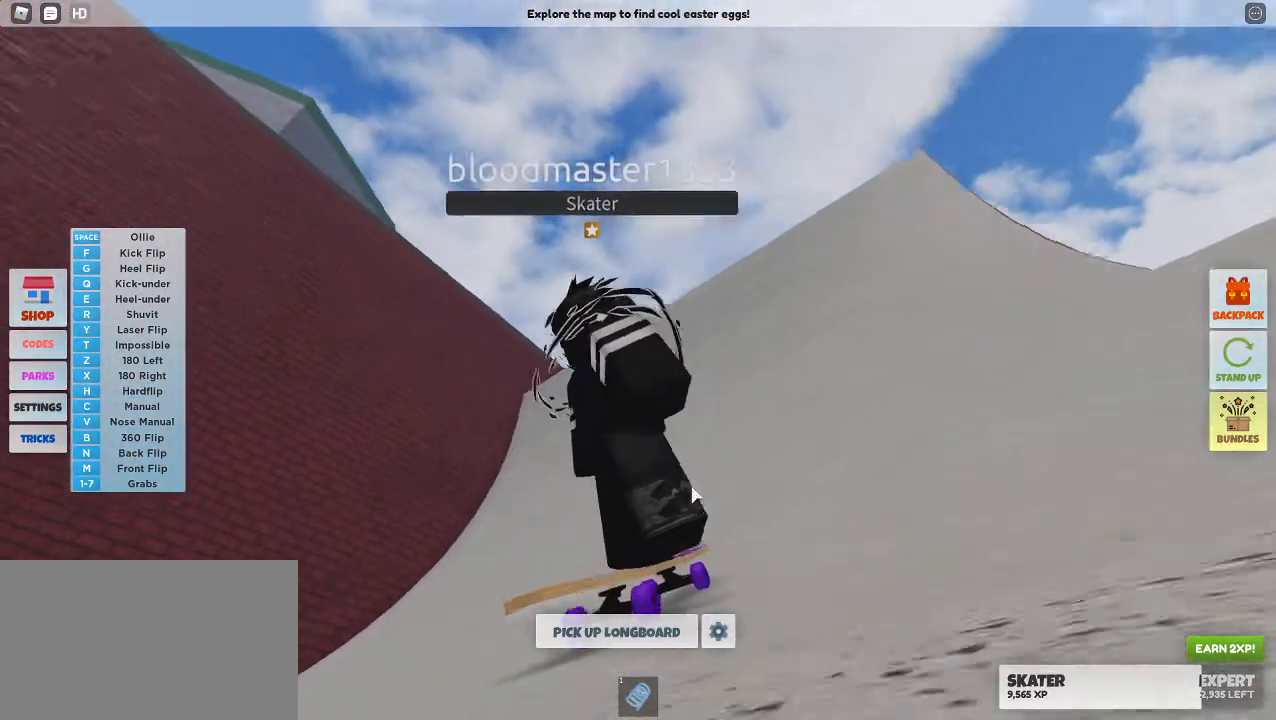
{"keys": ["a", "w"], "mouse": ["right"], "events": [[33, "d", "up"], [133, "d", "down"], [283, "d", "up"], [467, "a", "down"]]}
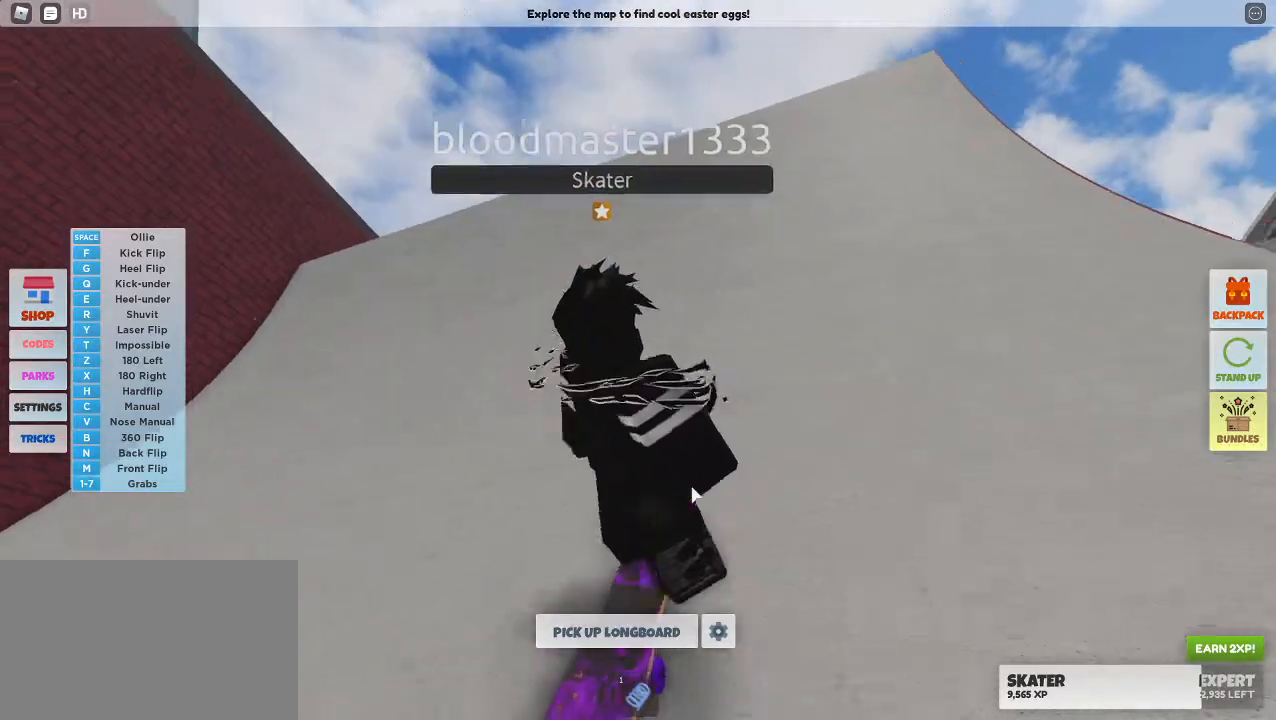
{"keys": ["w"], "mouse": ["right"], "events": [[50, "a", "up"], [200, "d", "down"], [383, "d", "up"]]}
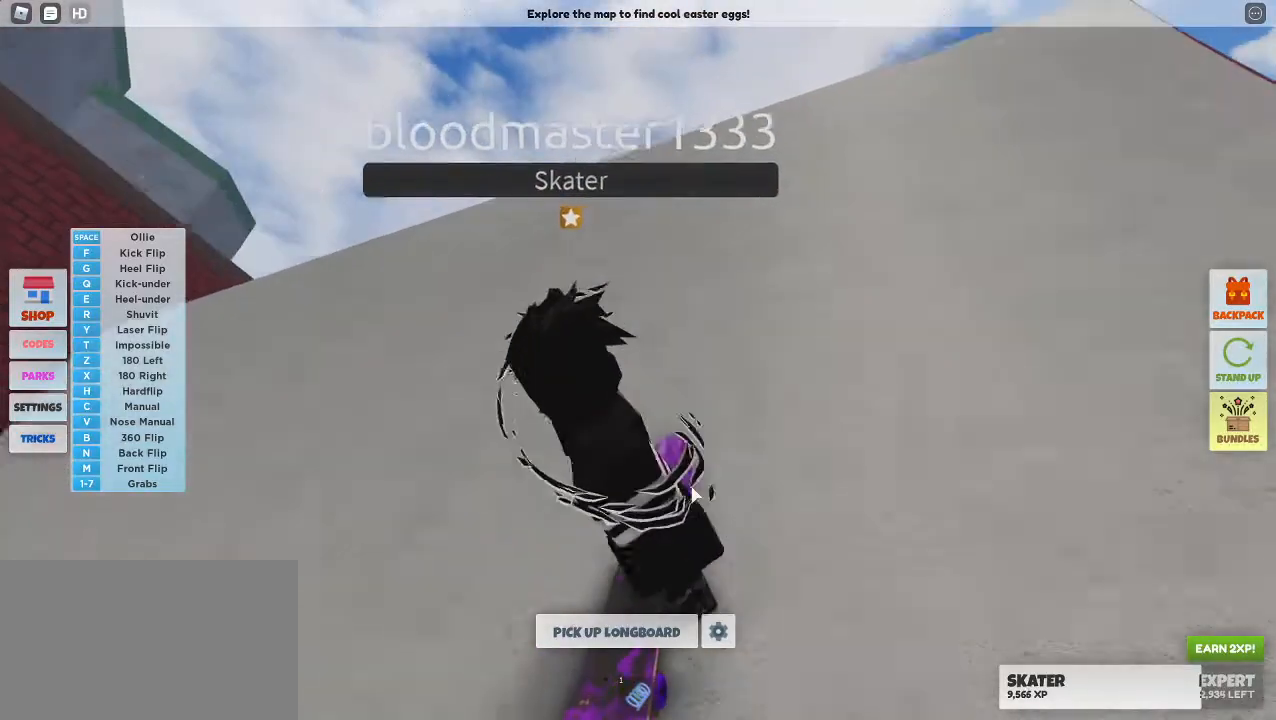
{"keys": ["a", "space", "w"], "mouse": ["right"], "events": [[400, "space", "down"], [450, "a", "down"]]}
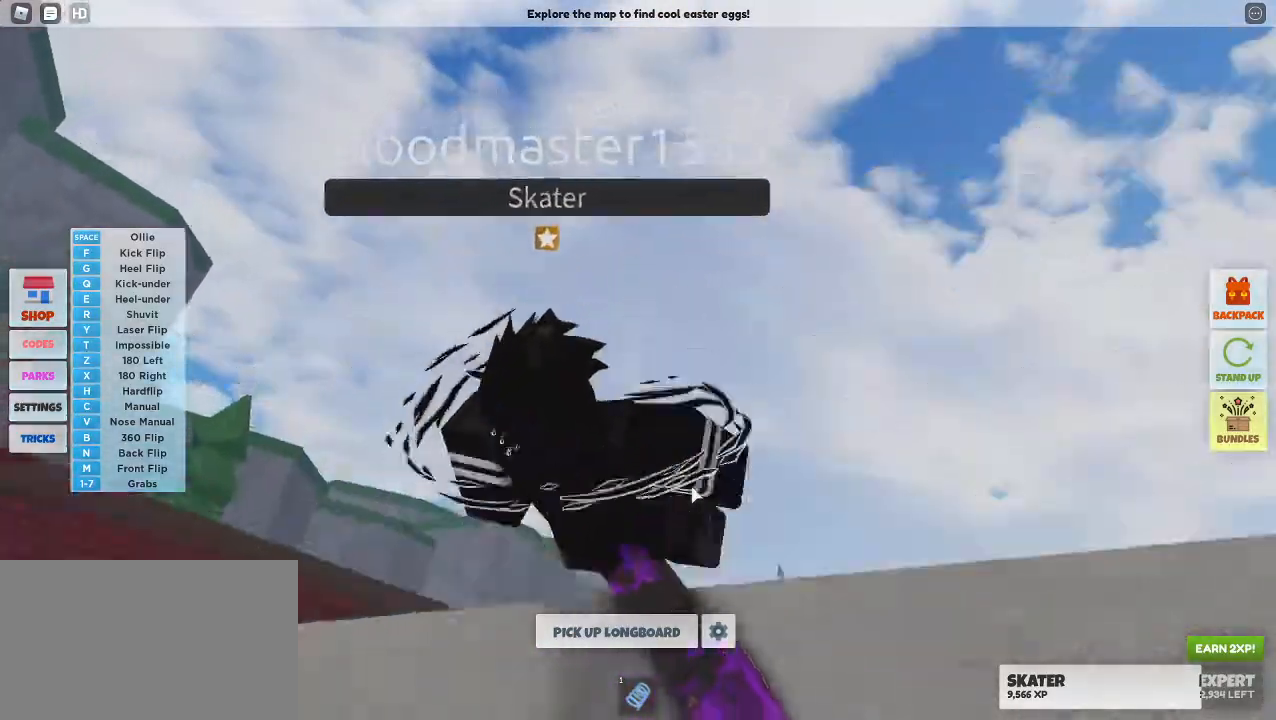
{"keys": ["a", "w"], "mouse": ["right"], "events": [[83, "f", "down"], [83, "space", "up"], [233, "f", "up"]]}
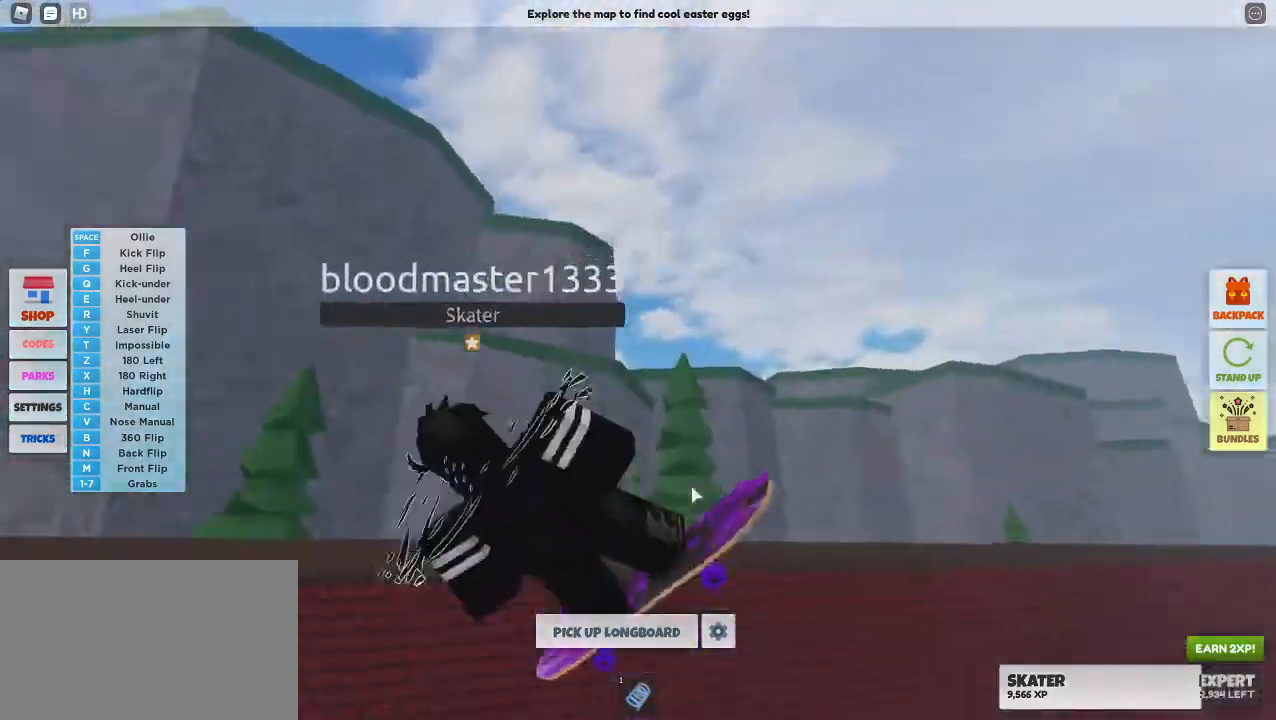
{"keys": ["d"], "mouse": ["right"], "events": [[50, "w", "up"], [283, "a", "up"], [433, "d", "down"]]}
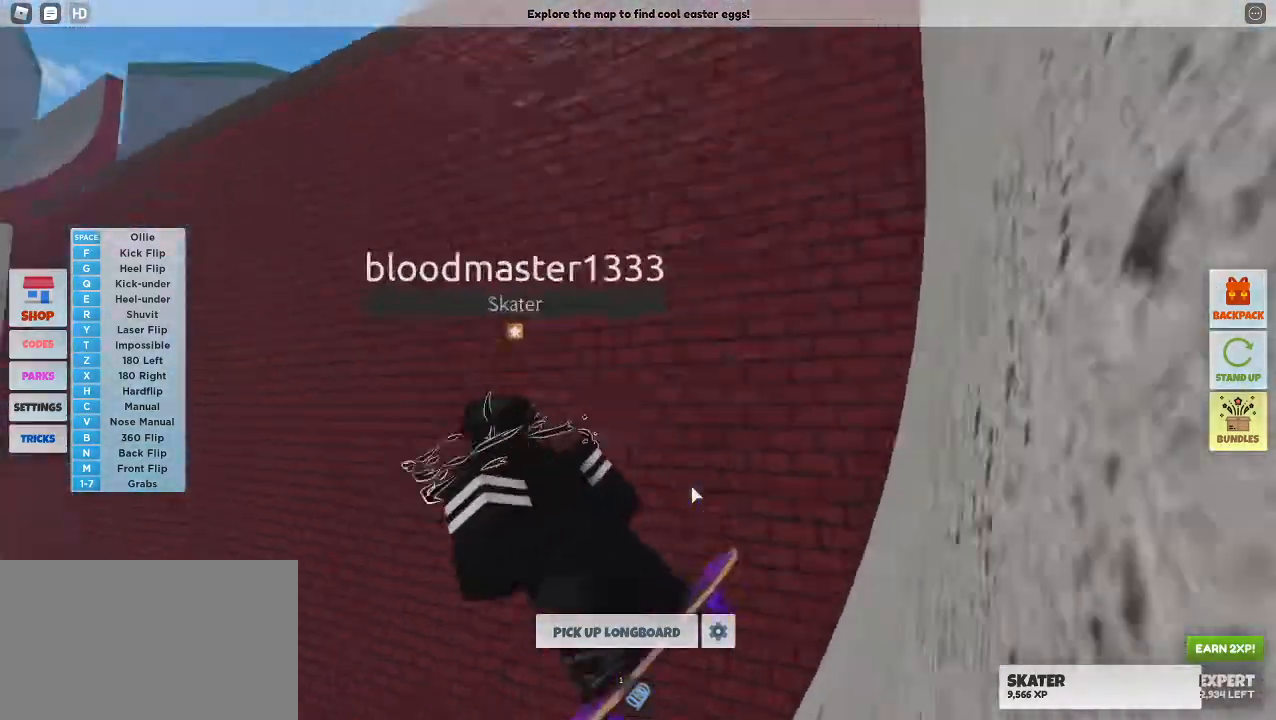
{"keys": [], "mouse": ["right"], "events": [[500, "d", "up"]]}
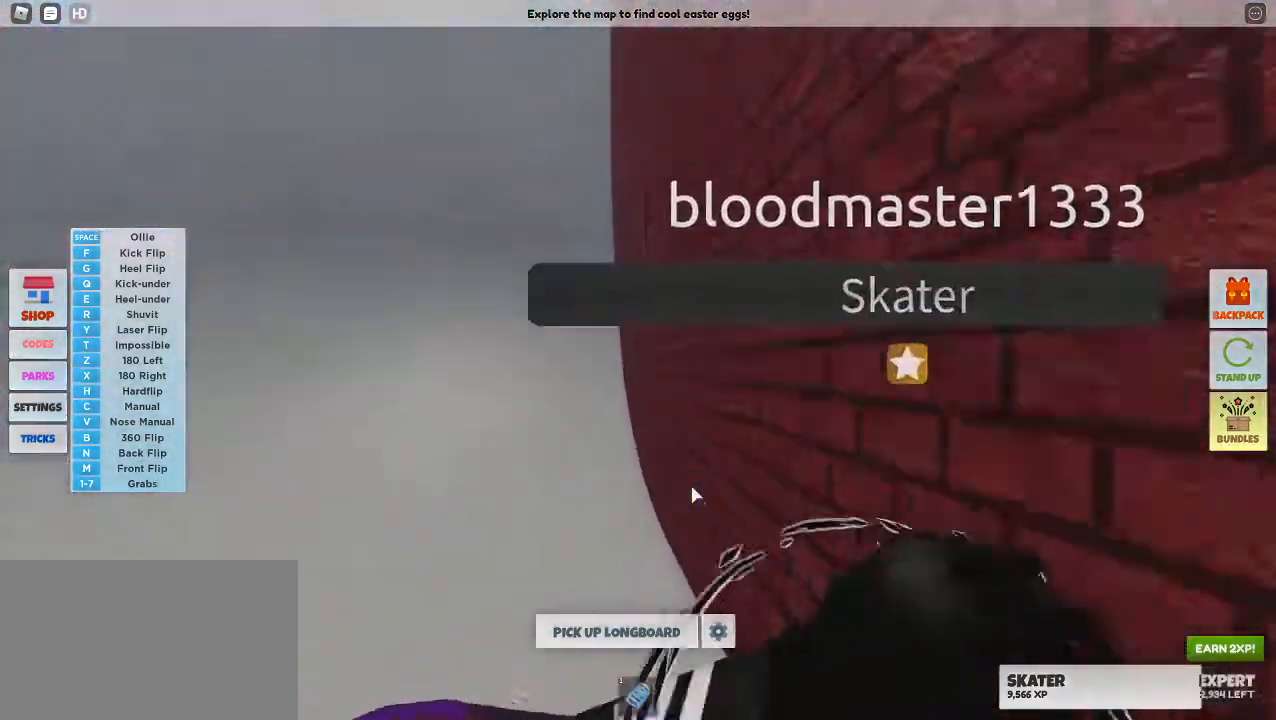
{"keys": ["a"], "mouse": ["right"], "events": [[133, "a", "down"]]}
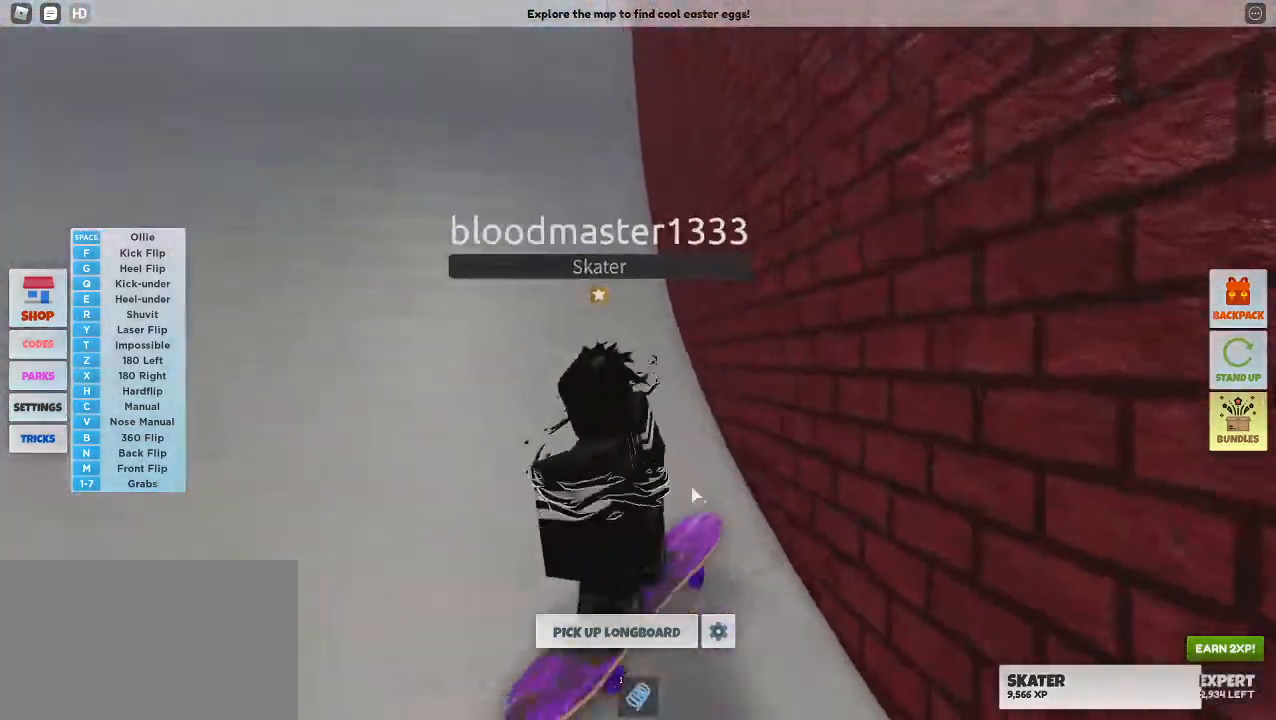
{"keys": ["d", "w"], "mouse": ["right"], "events": [[283, "a", "up"], [383, "d", "down"], [433, "w", "down"]]}
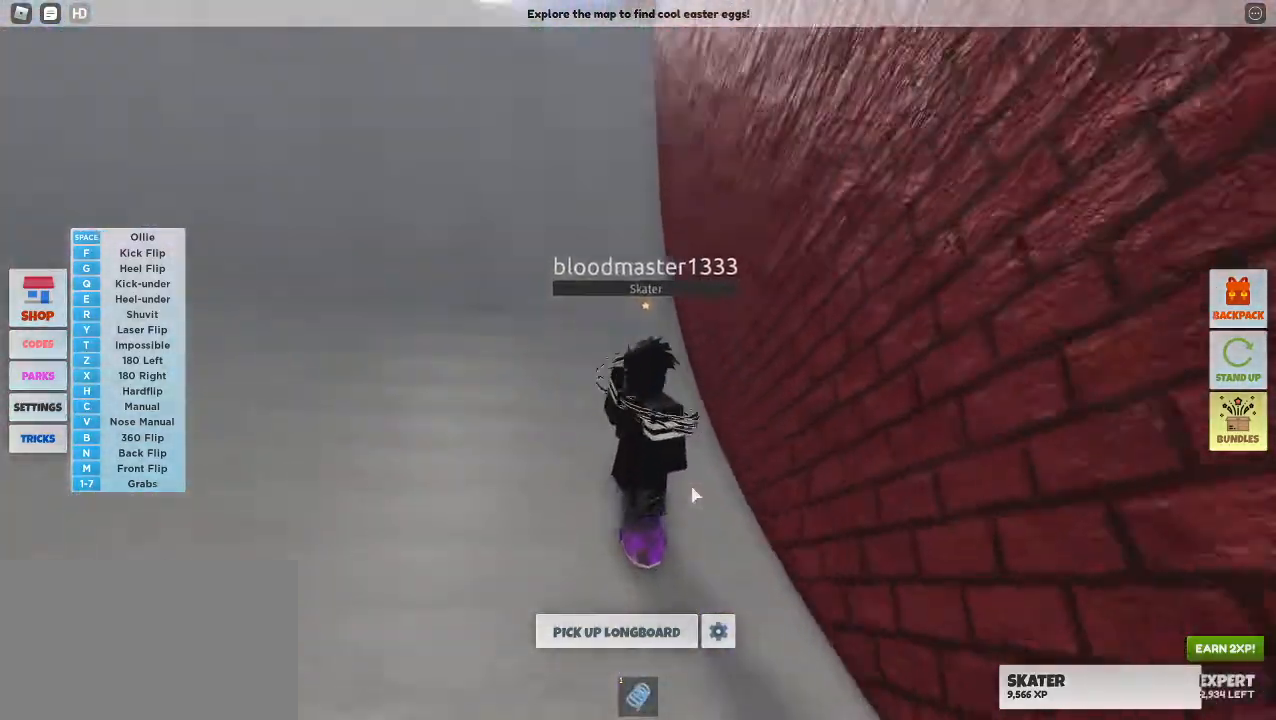
{"keys": ["w"], "mouse": ["right"], "events": [[17, "d", "up"], [250, "a", "down"], [400, "a", "up"]]}